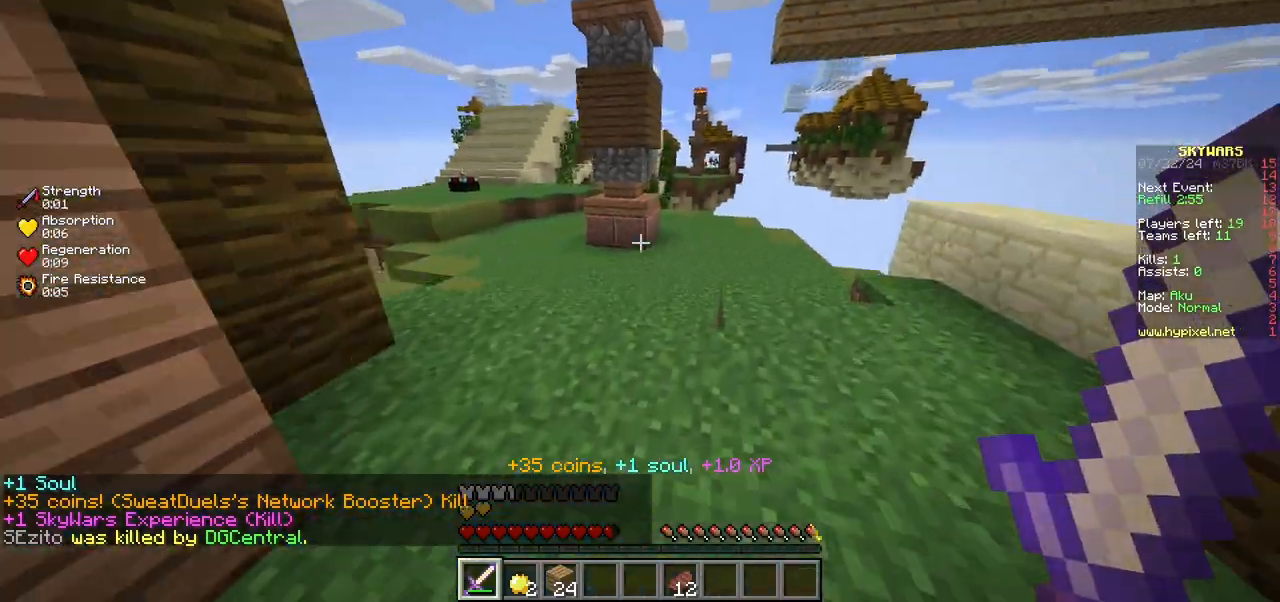
Gameplay with keyboard and mouse; each line is a JSON object with the keys and mouse buttons held at the frame after it. "events" lists presses ("down") and releases ("up") of "a", "d", "s", "w", "mouse_left" and "mouse_right" between this image and that frame as [ms after this image, input, new state], when the widget could be followed in between. "mouse_left", "mouse_right" = the "left", "right" buttons of the "mouse" list. No other keys are recorded. Fast repeated clicks can show as one long hold. Mouse movement is not recorded.
{"keys": ["d", "w"], "mouse": [], "events": []}
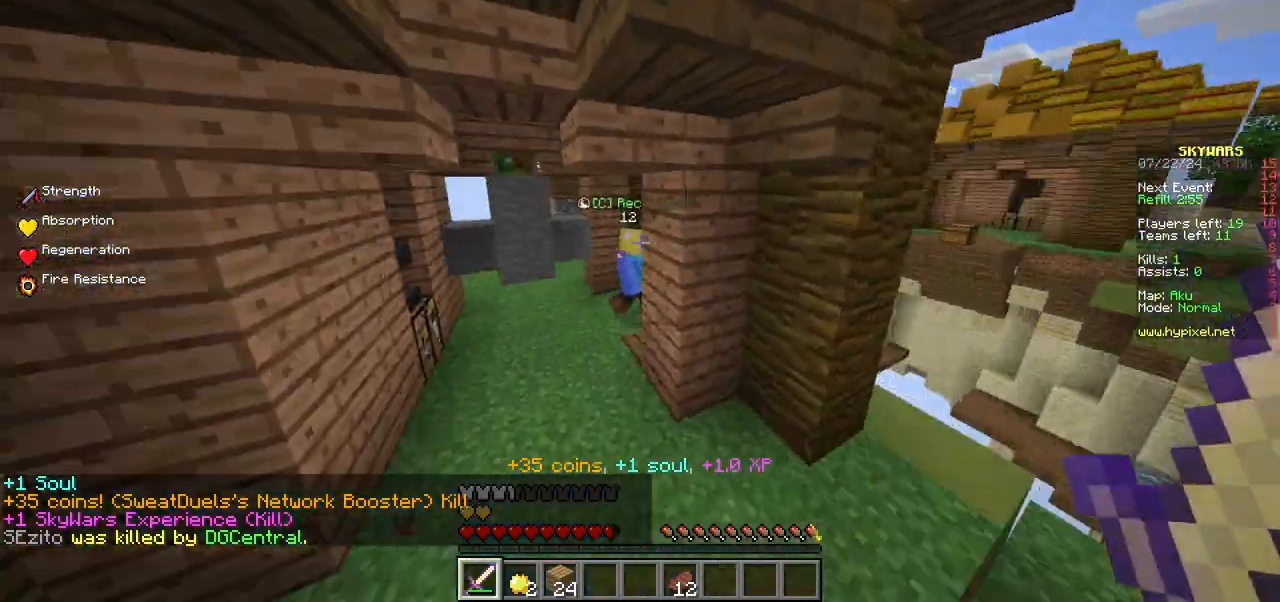
{"keys": ["a", "w"], "mouse": [], "events": [[300, "d", "up"], [350, "a", "down"]]}
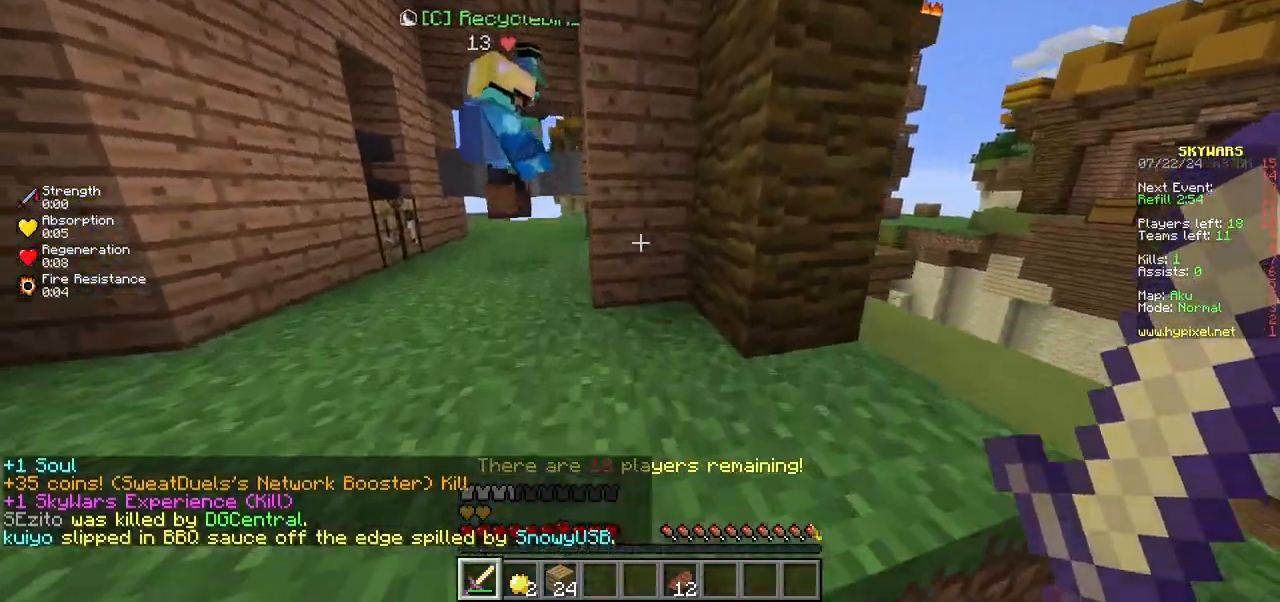
{"keys": ["d", "w"], "mouse": [], "events": [[367, "a", "up"], [417, "d", "down"]]}
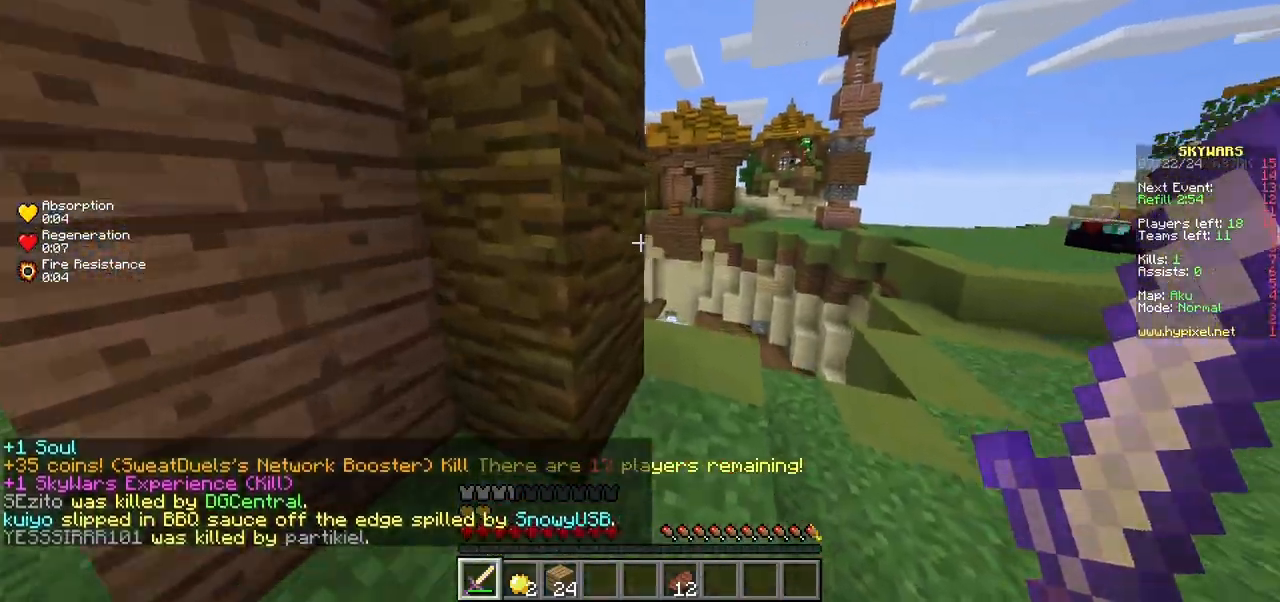
{"keys": [], "mouse": [], "events": [[417, "d", "up"], [483, "w", "up"]]}
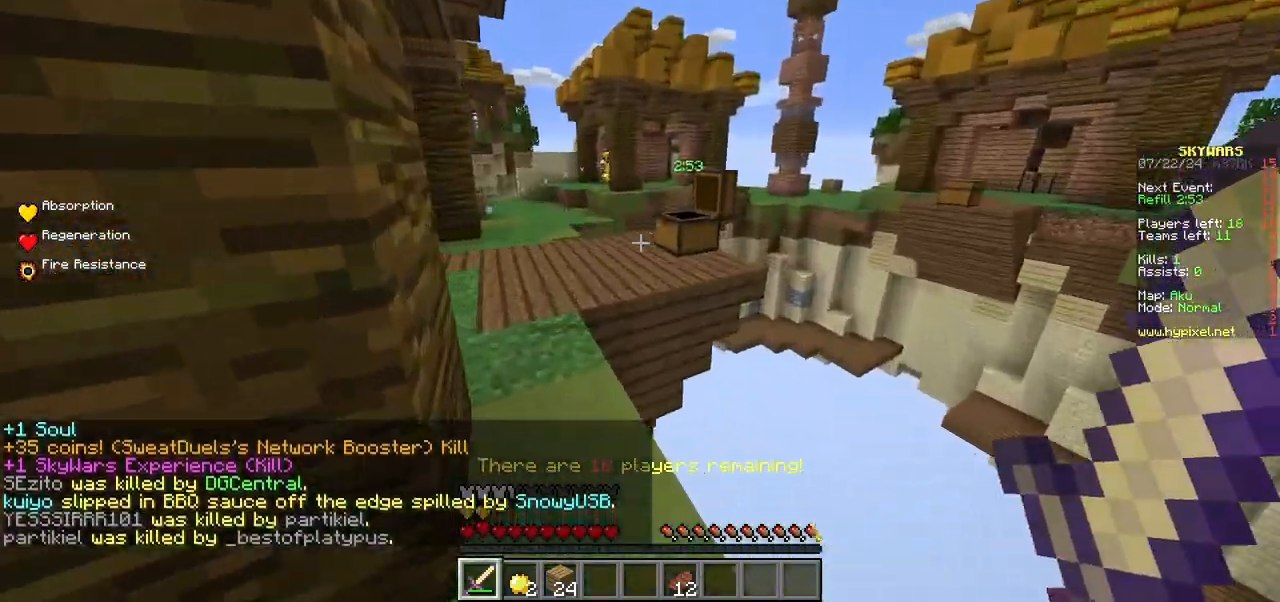
{"keys": [], "mouse": []}
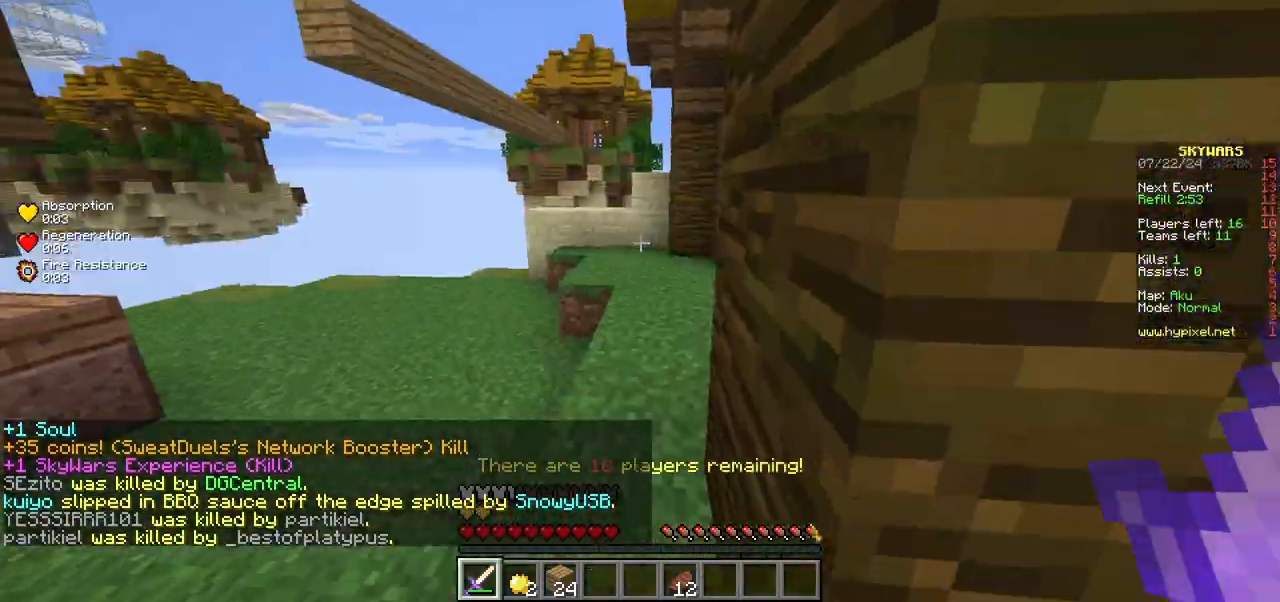
{"keys": ["a", "w"], "mouse": [], "events": [[50, "a", "down"], [233, "w", "down"]]}
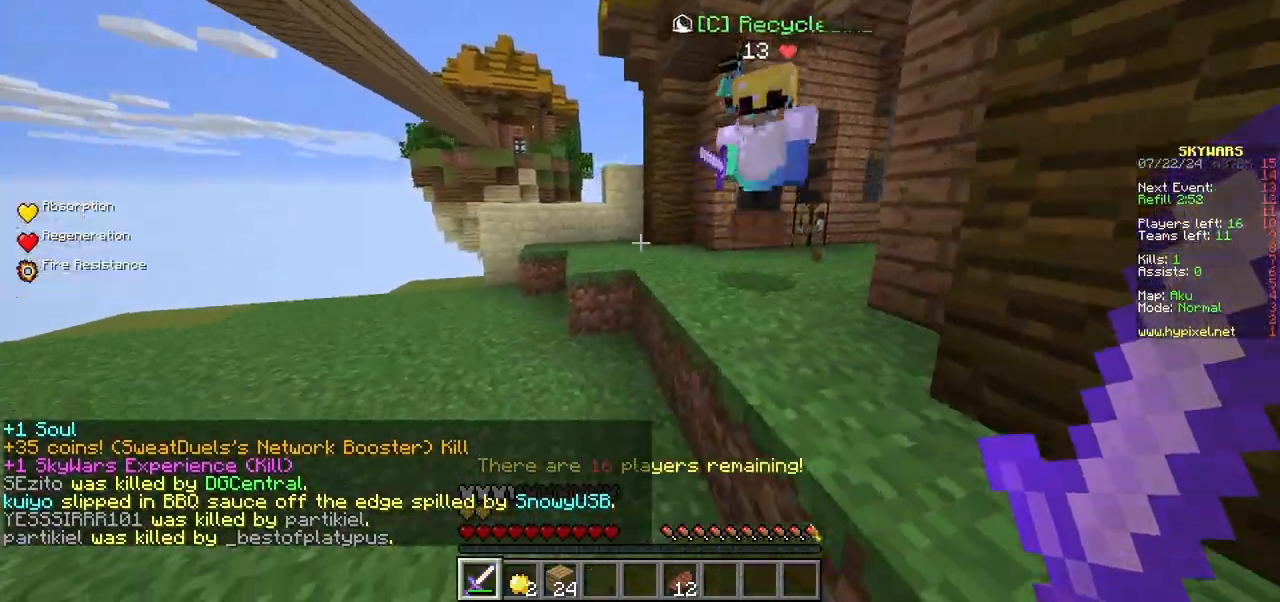
{"keys": ["w"], "mouse": [], "events": [[283, "a", "up"]]}
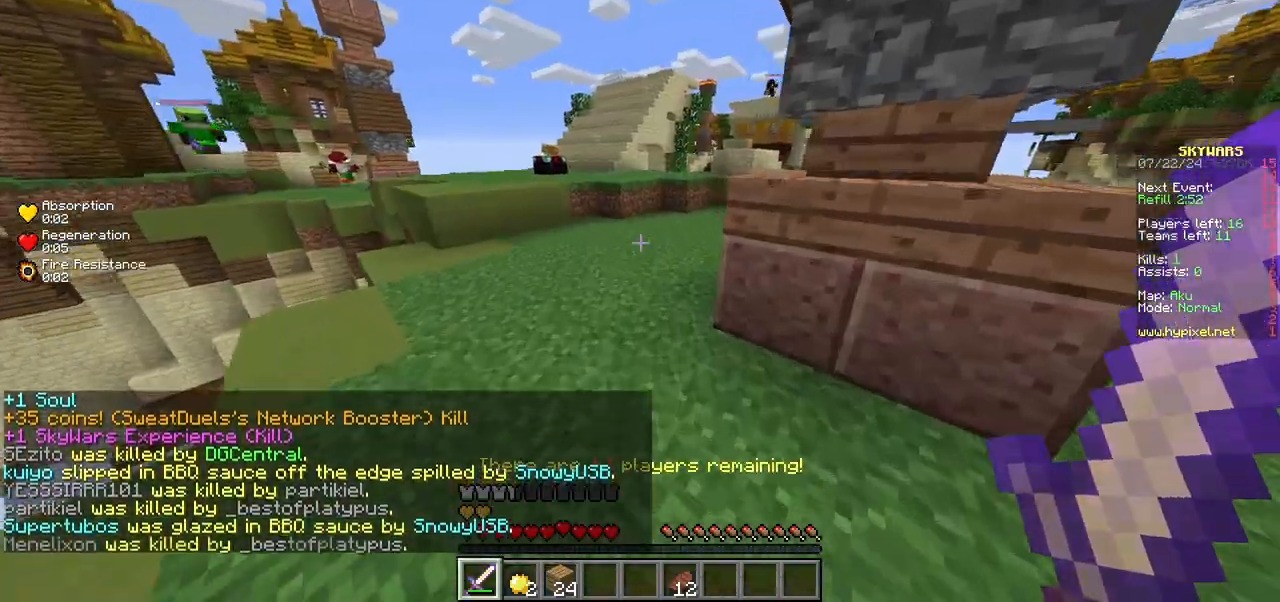
{"keys": ["w"], "mouse": [], "events": []}
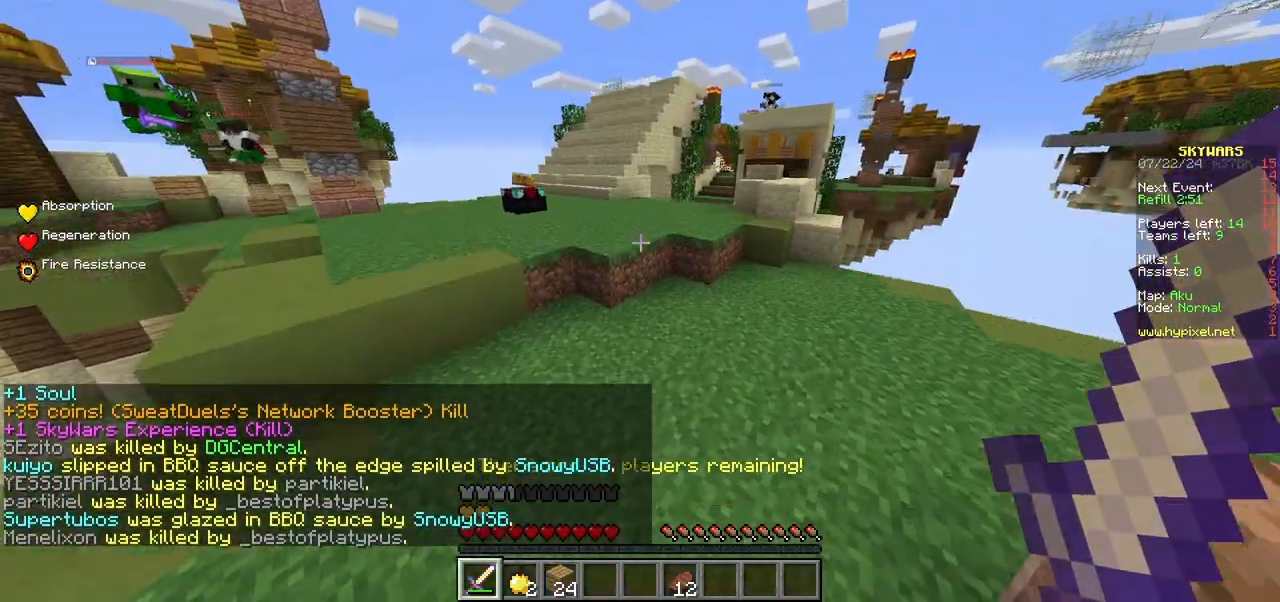
{"keys": ["w"], "mouse": [], "events": []}
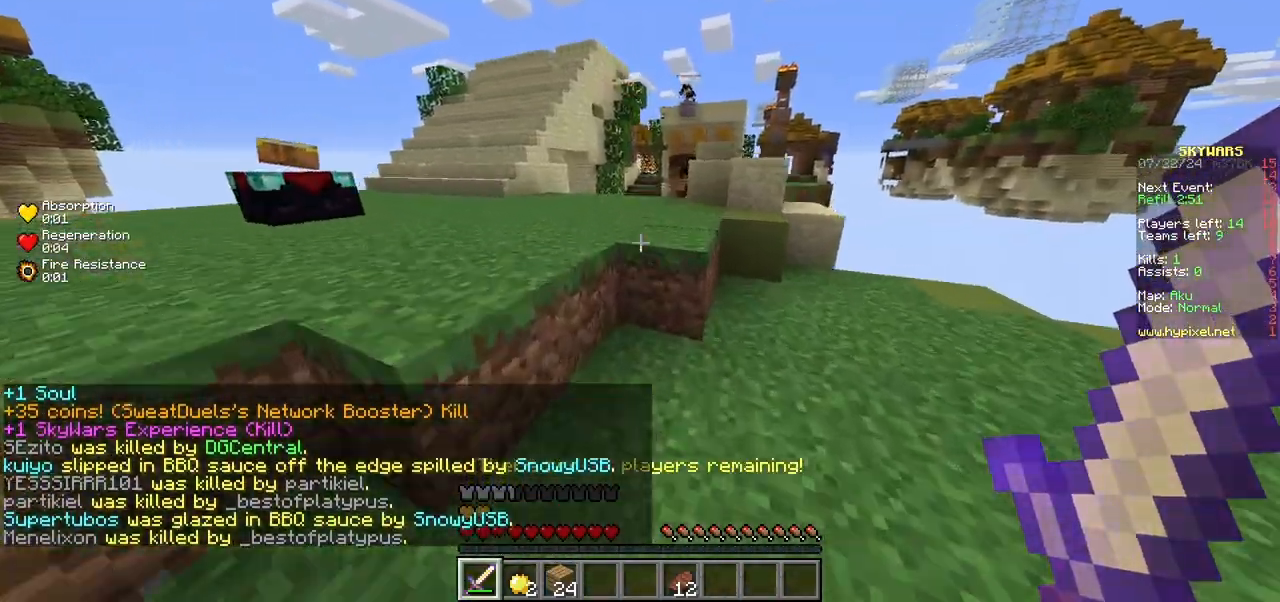
{"keys": ["d", "s"], "mouse": [], "events": [[100, "d", "down"], [217, "w", "up"], [500, "s", "down"]]}
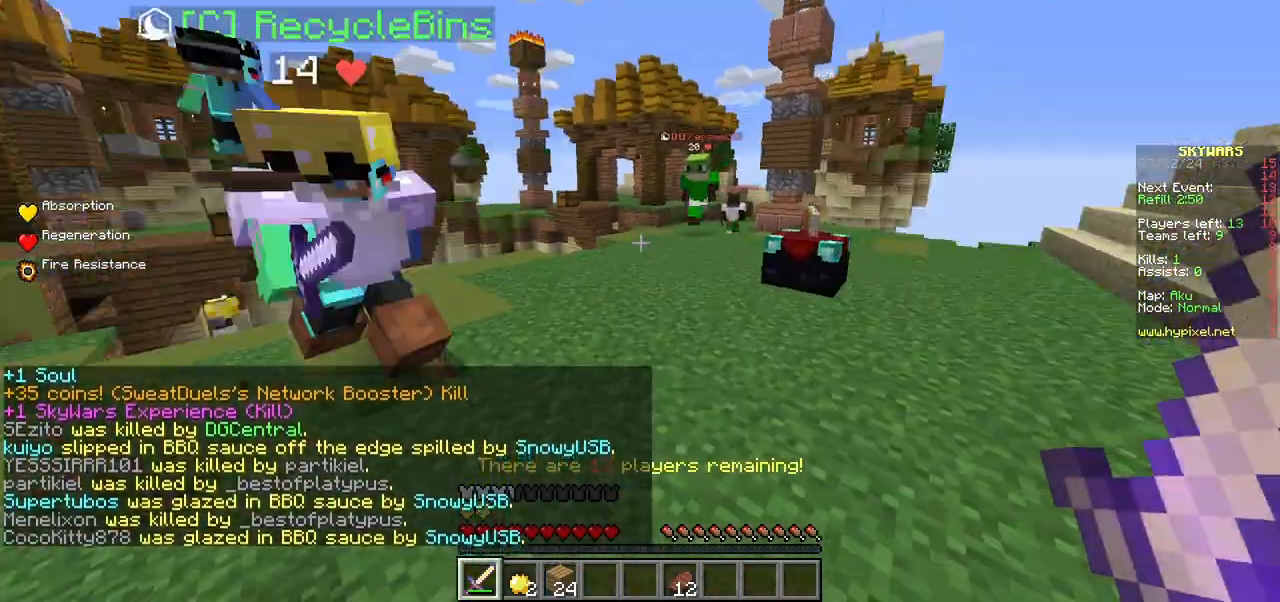
{"keys": ["w"], "mouse": [], "events": [[167, "d", "up"], [283, "s", "up"], [333, "w", "down"]]}
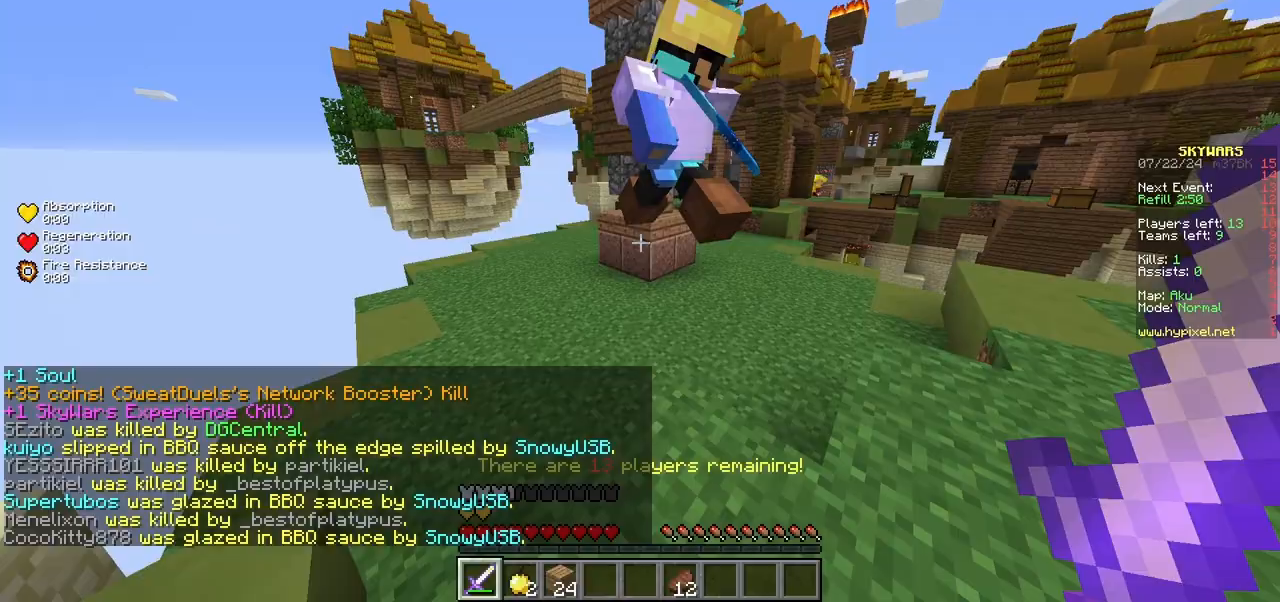
{"keys": ["a", "w"], "mouse": [], "events": [[67, "a", "down"]]}
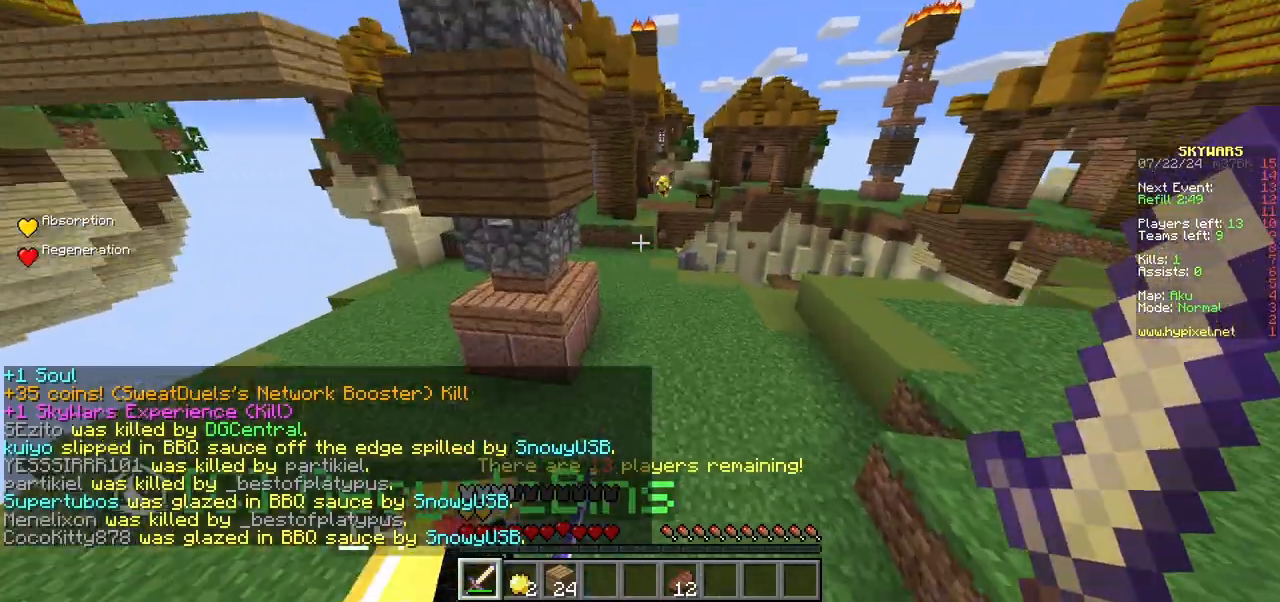
{"keys": ["a", "w"], "mouse": [], "events": []}
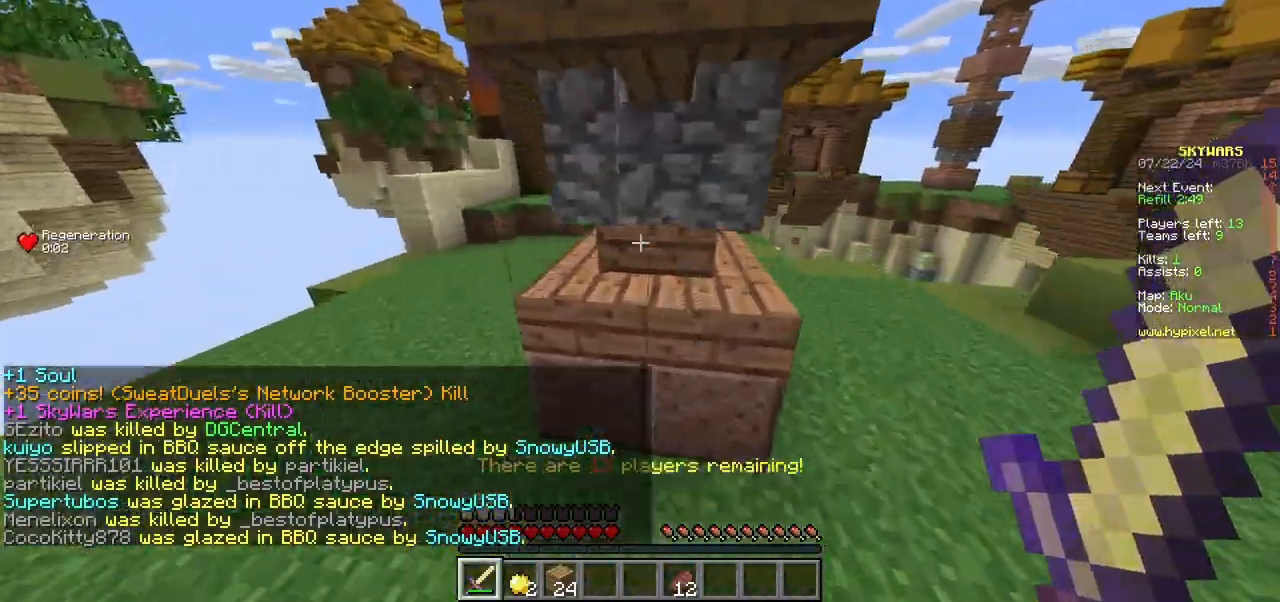
{"keys": ["a", "s"], "mouse": [], "events": [[417, "s", "down"], [417, "w", "up"]]}
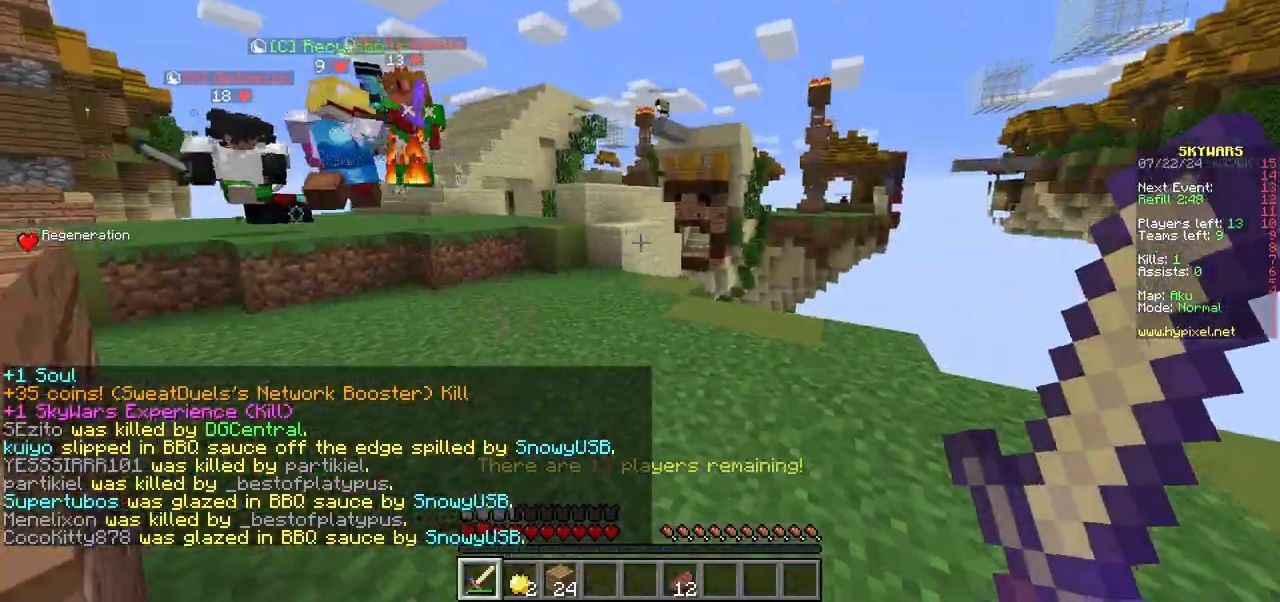
{"keys": ["d", "w"], "mouse": [], "events": [[33, "a", "up"], [200, "s", "up"], [200, "w", "down"], [417, "d", "down"]]}
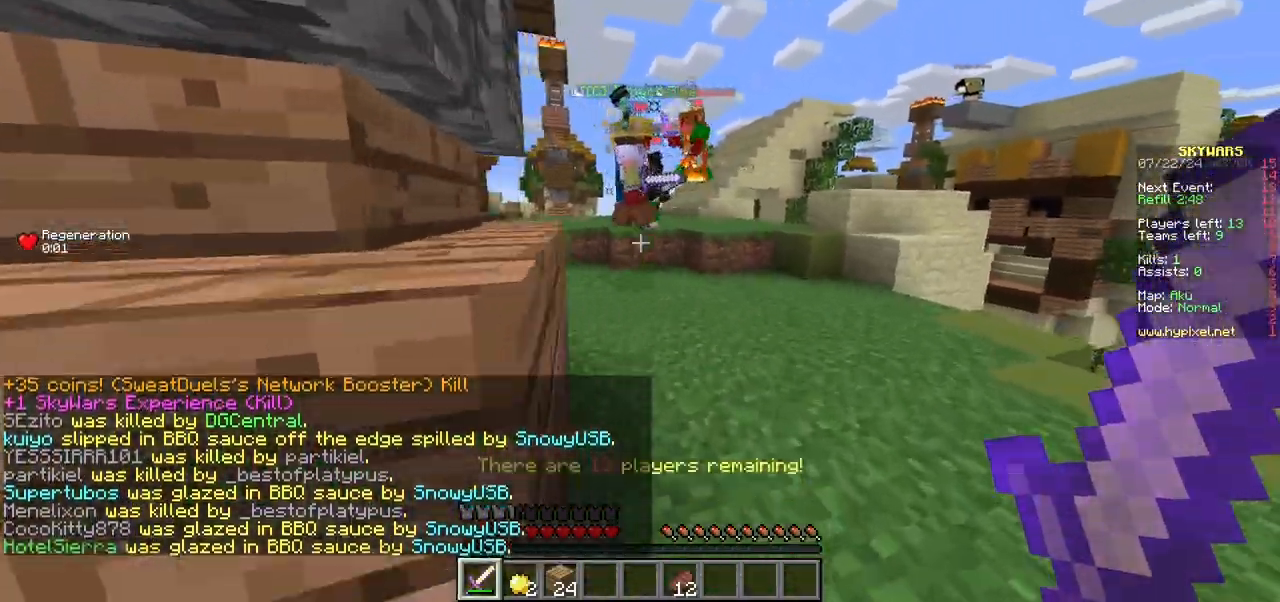
{"keys": ["w"], "mouse": ["left"], "events": [[300, "d", "up"], [483, "mouse_left", "down"]]}
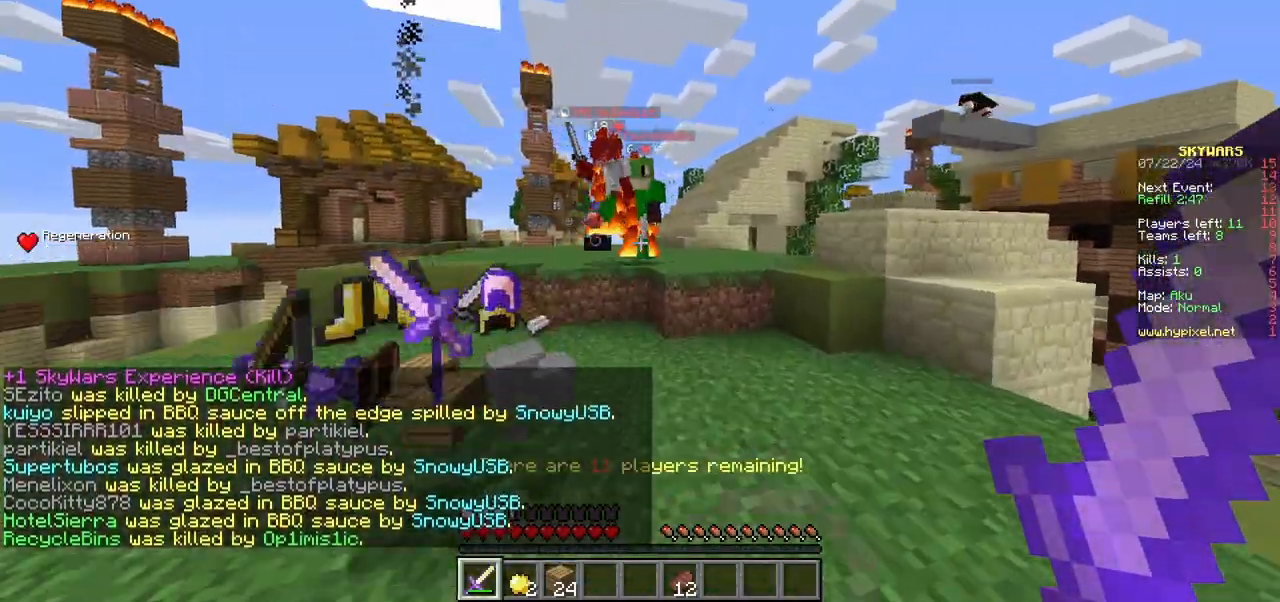
{"keys": ["w"], "mouse": ["left"], "events": [[100, "mouse_left", "up"], [133, "mouse_left", "down"]]}
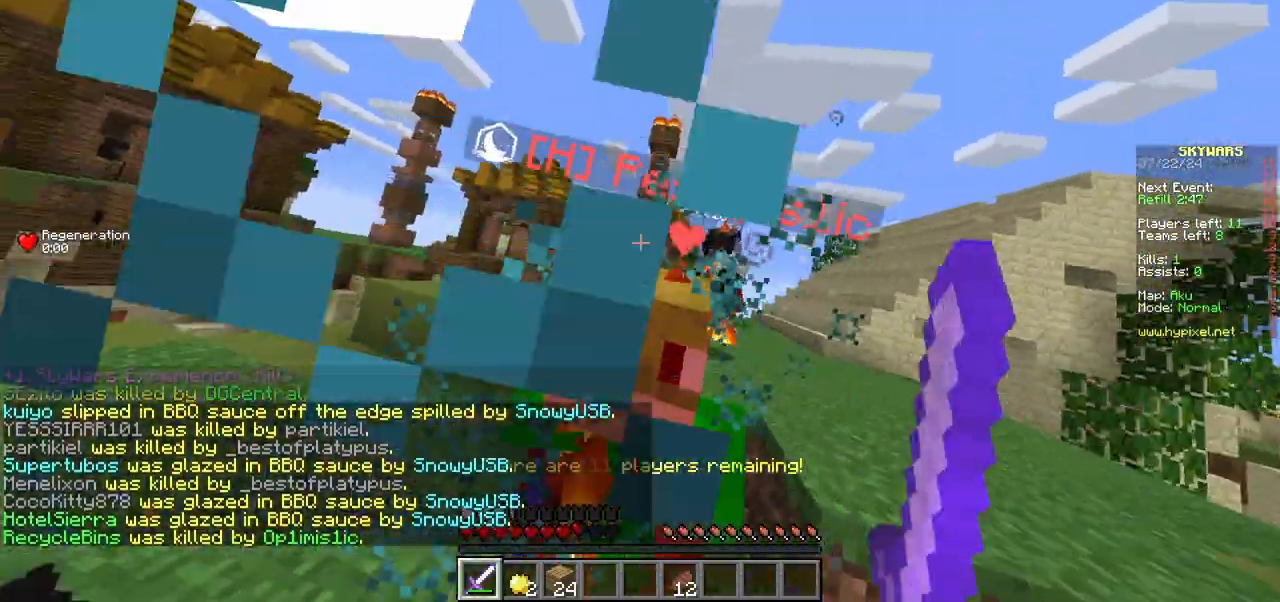
{"keys": ["w"], "mouse": ["left"]}
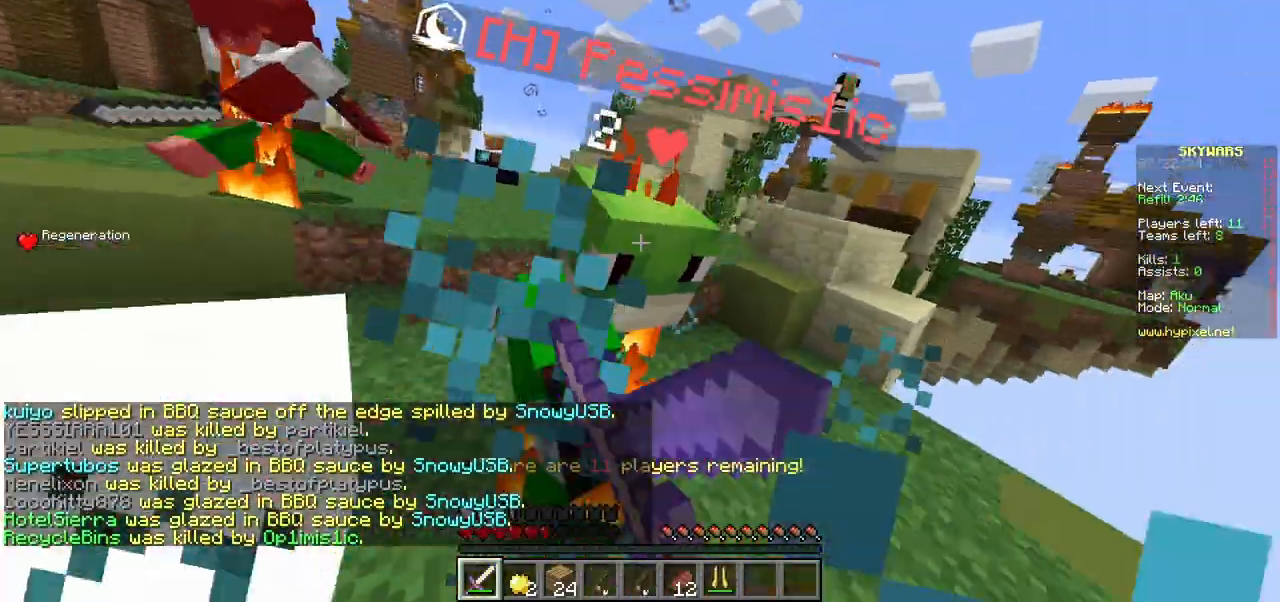
{"keys": ["a", "w"], "mouse": [], "events": [[17, "d", "down"], [350, "d", "up"], [417, "a", "down"], [467, "mouse_left", "up"]]}
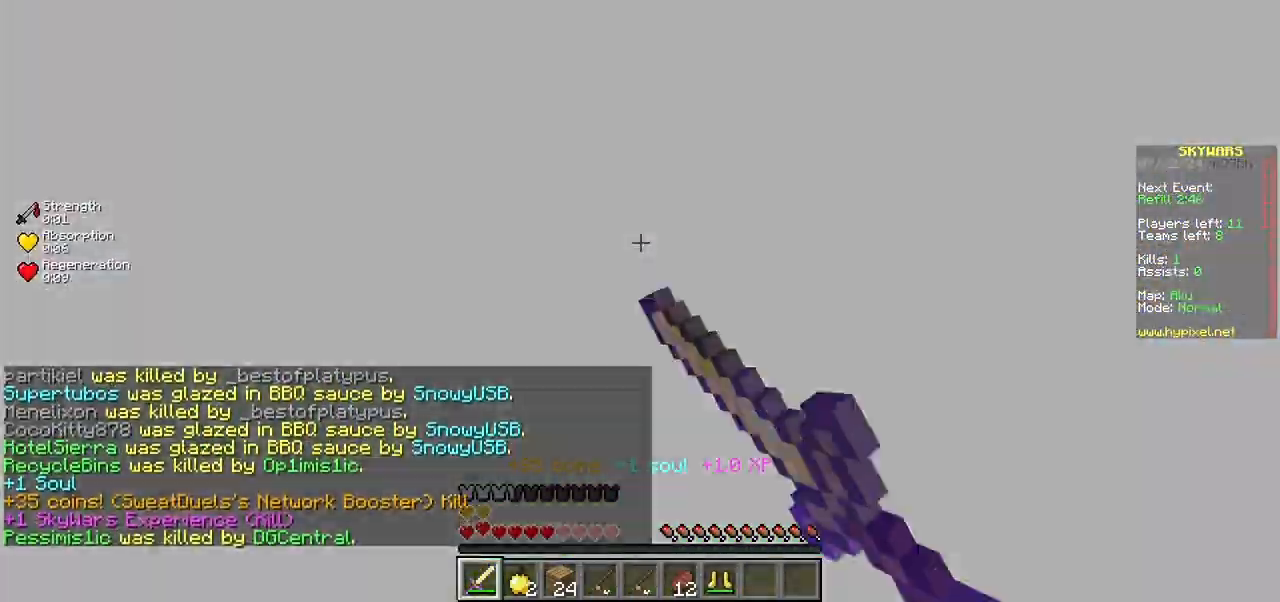
{"keys": ["w"], "mouse": [], "events": [[33, "w", "up"], [83, "w", "down"], [100, "a", "up"]]}
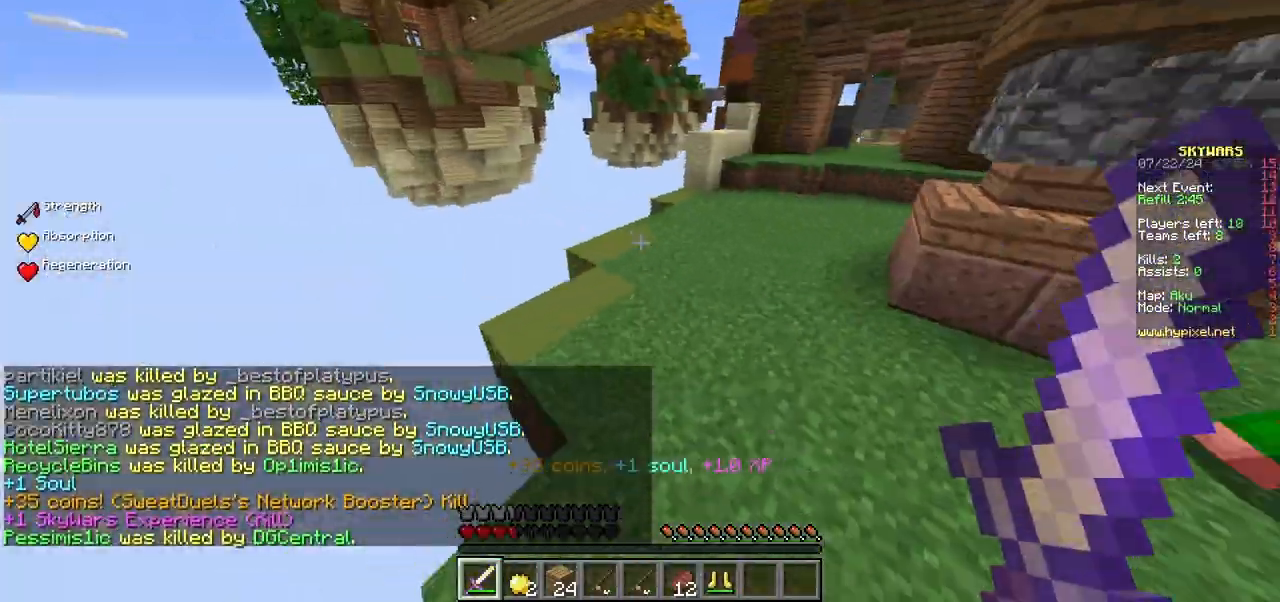
{"keys": ["w"], "mouse": [], "events": []}
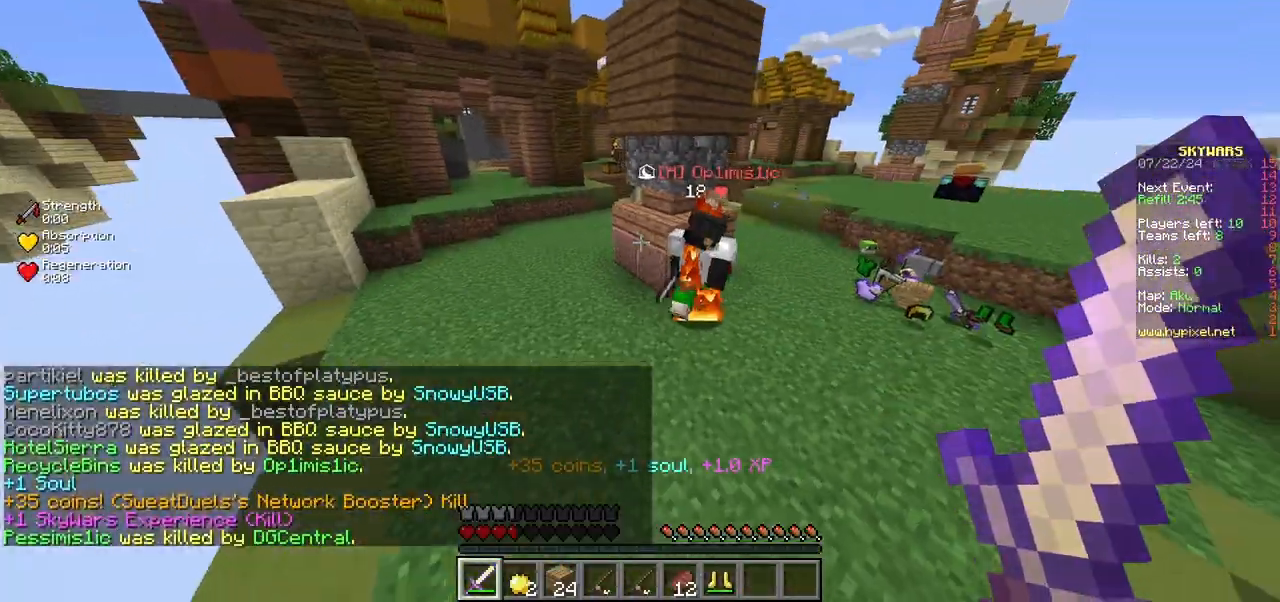
{"keys": ["a", "w"], "mouse": [], "events": [[167, "a", "down"], [167, "mouse_left", "down"], [283, "mouse_left", "up"], [317, "mouse_left", "down"], [500, "mouse_left", "up"]]}
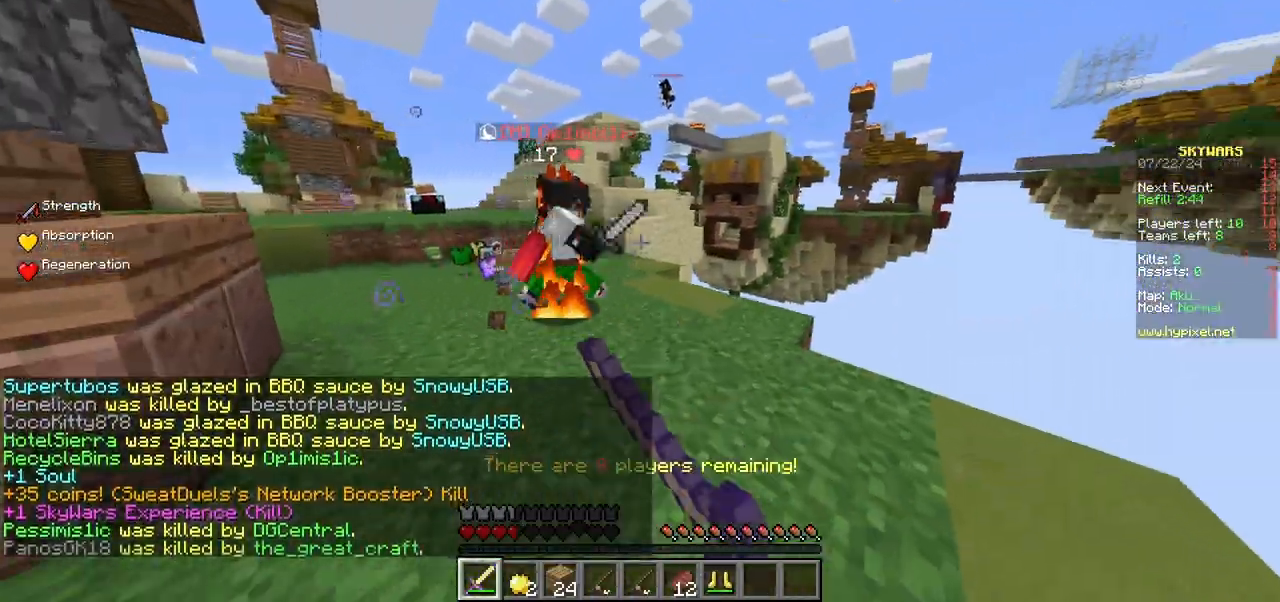
{"keys": ["a", "w"], "mouse": ["left"], "events": [[33, "mouse_left", "down"]]}
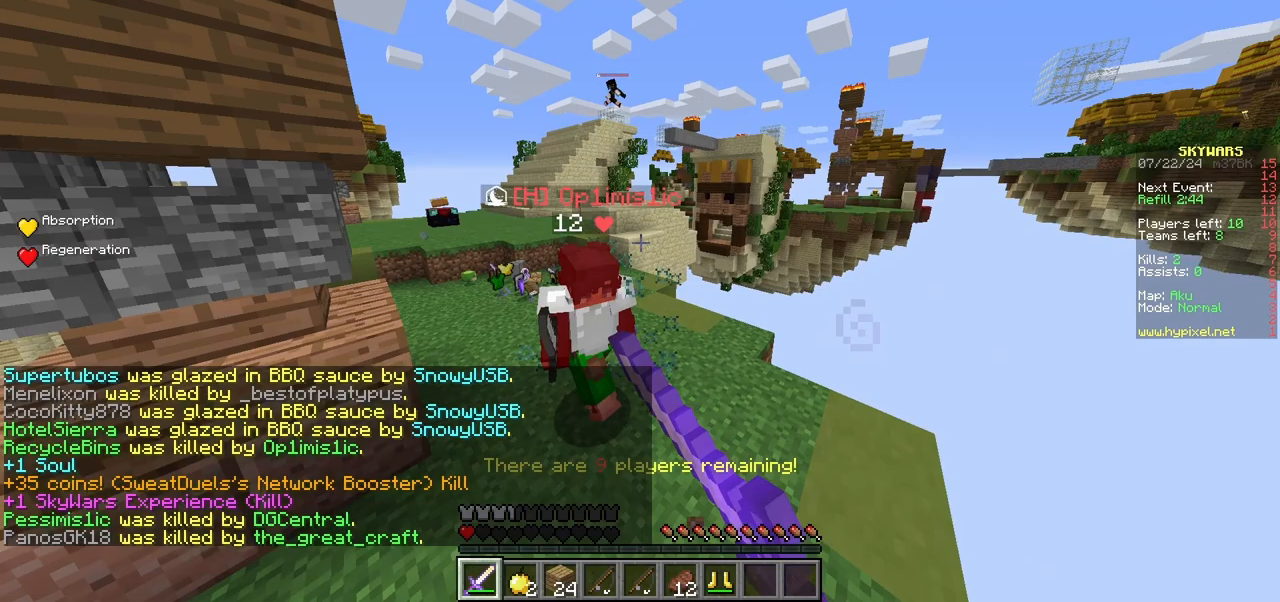
{"keys": ["a", "w"], "mouse": ["left"], "events": [[17, "mouse_left", "up"], [67, "mouse_left", "down"]]}
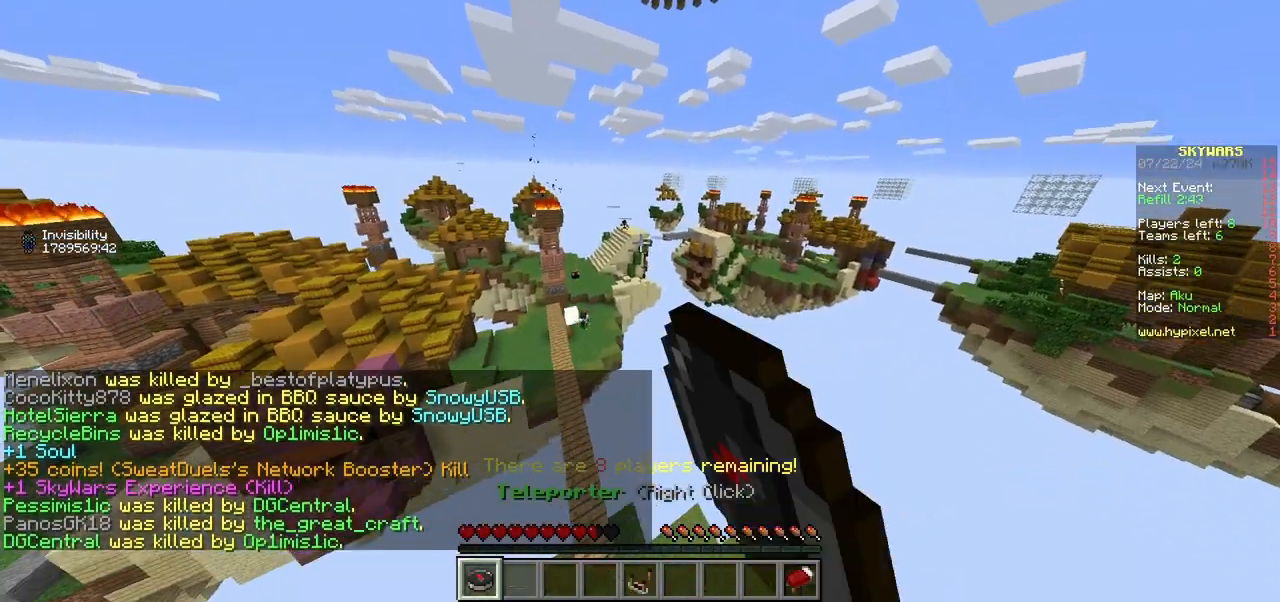
{"keys": ["w"], "mouse": [], "events": [[133, "mouse_left", "up"], [250, "a", "up"]]}
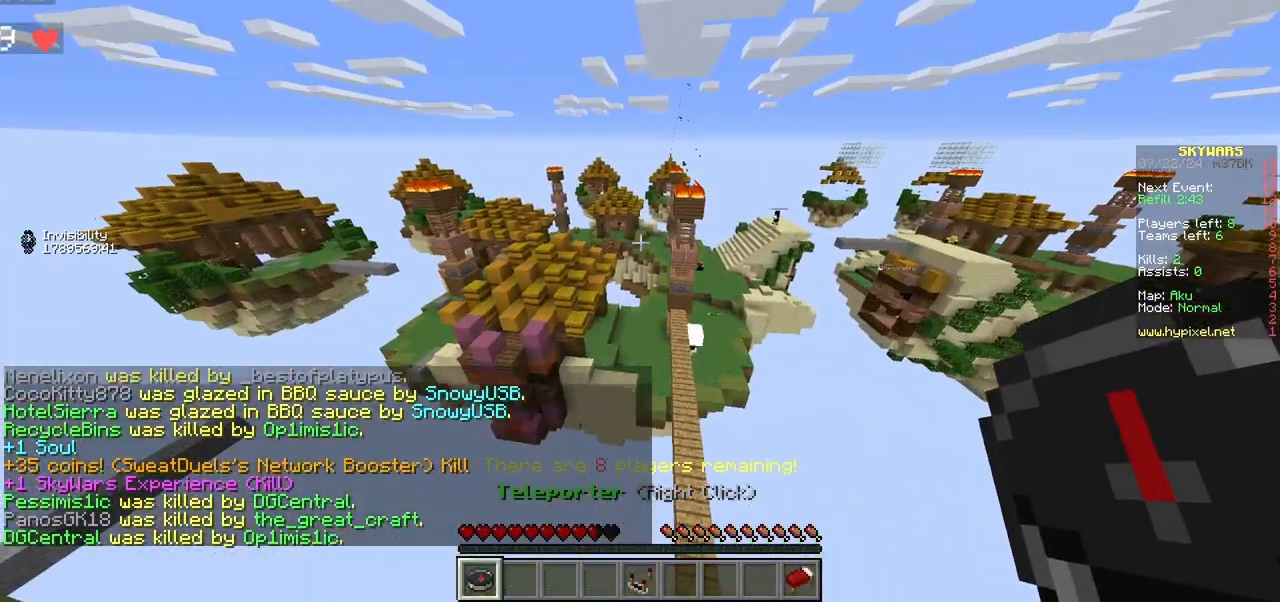
{"keys": [], "mouse": [], "events": [[117, "w", "up"]]}
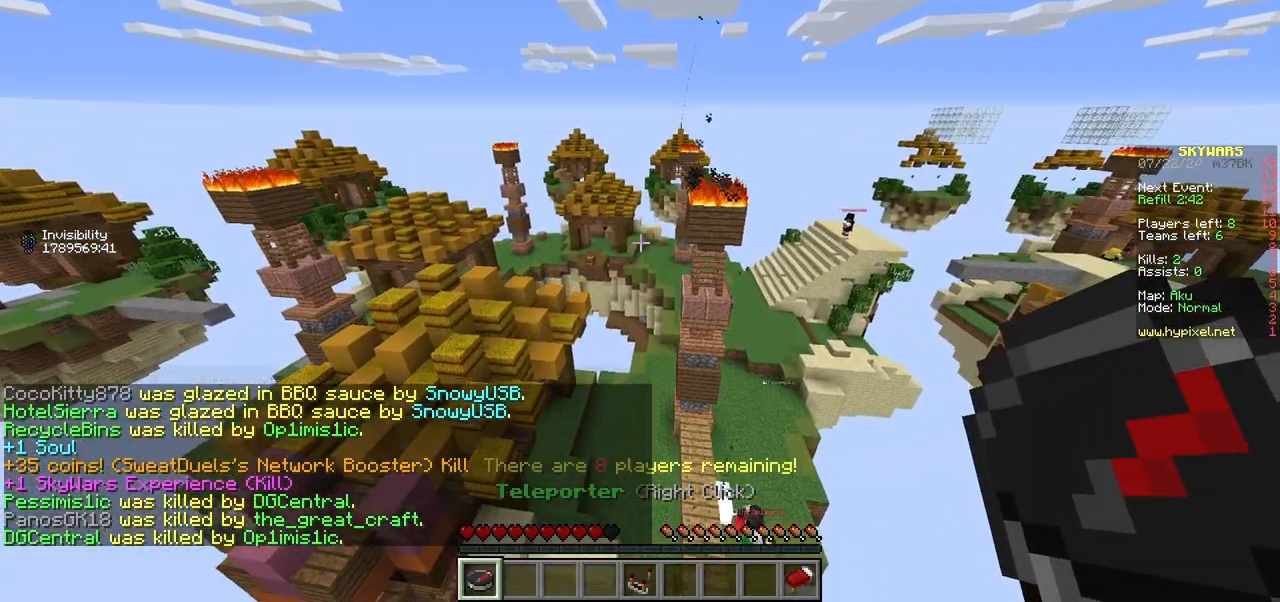
{"keys": [], "mouse": [], "events": []}
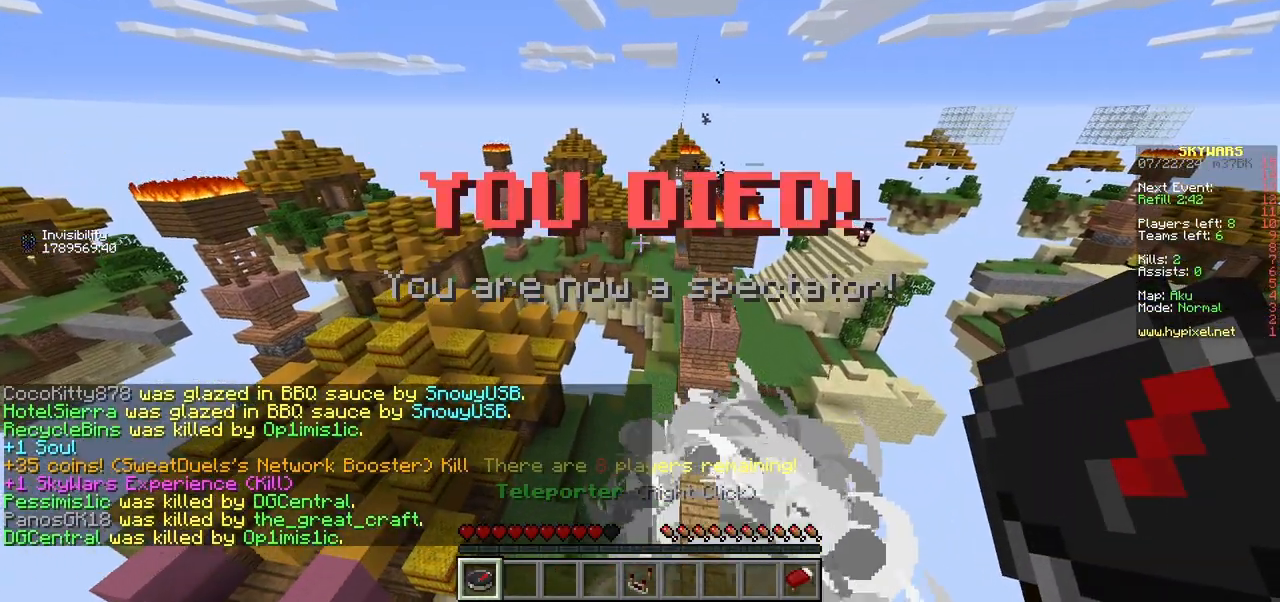
{"keys": [], "mouse": [], "events": []}
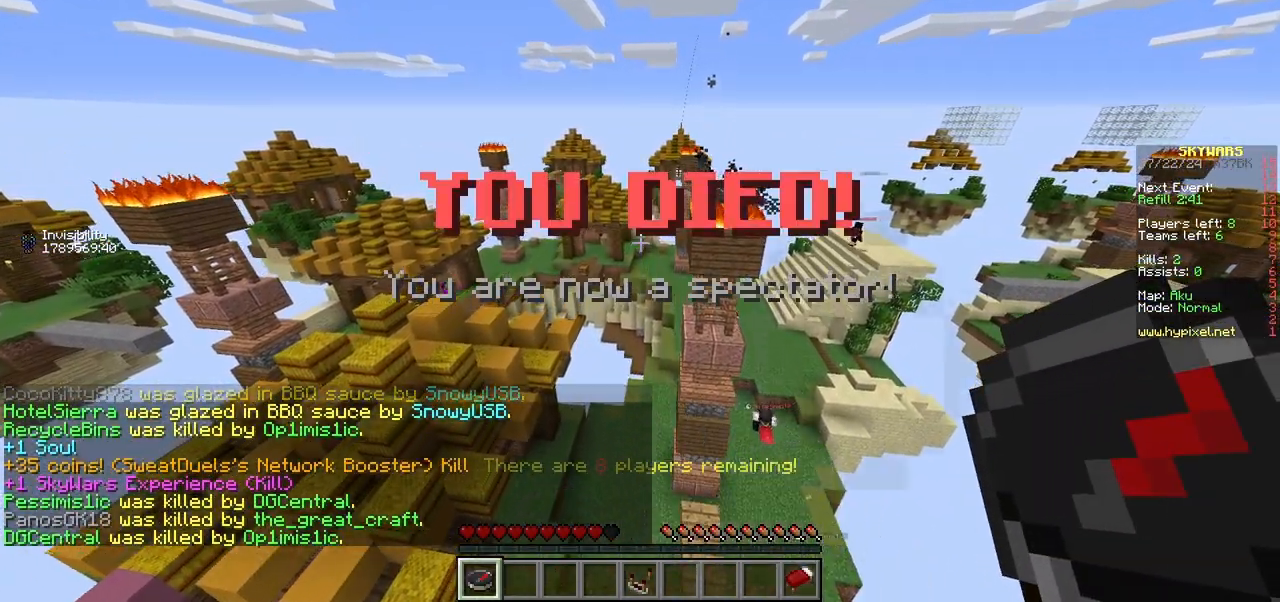
{"keys": [], "mouse": [], "events": []}